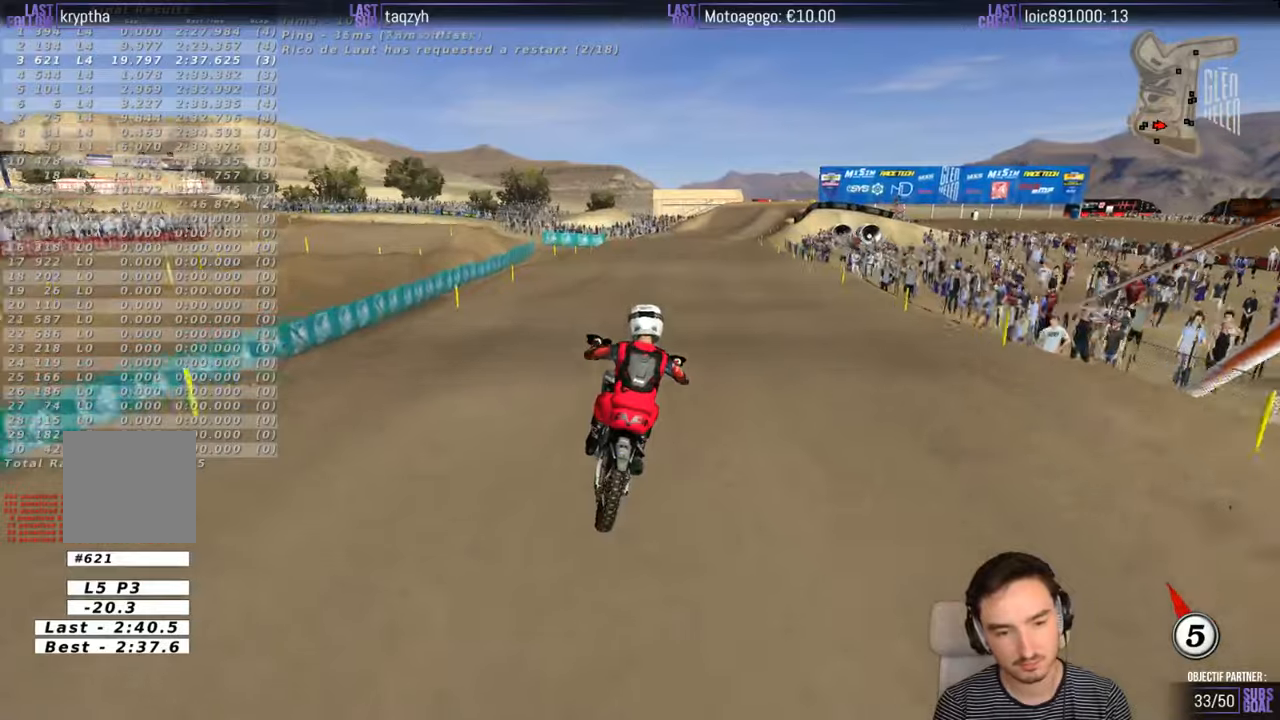
Gameplay with a controller (Xbox layout); each line is a JSON object with the inputs held at the frame after it. "events" lists button and stick changes between this image and that frame as [ms after this image, input, new state], when the widget could be followed in between. Not read: L1 L3 R3.
{"buttons": [], "left_stick": "center", "right_stick": "center", "events": [[234, "left_stick", "center"], [500, "R2", "up"]]}
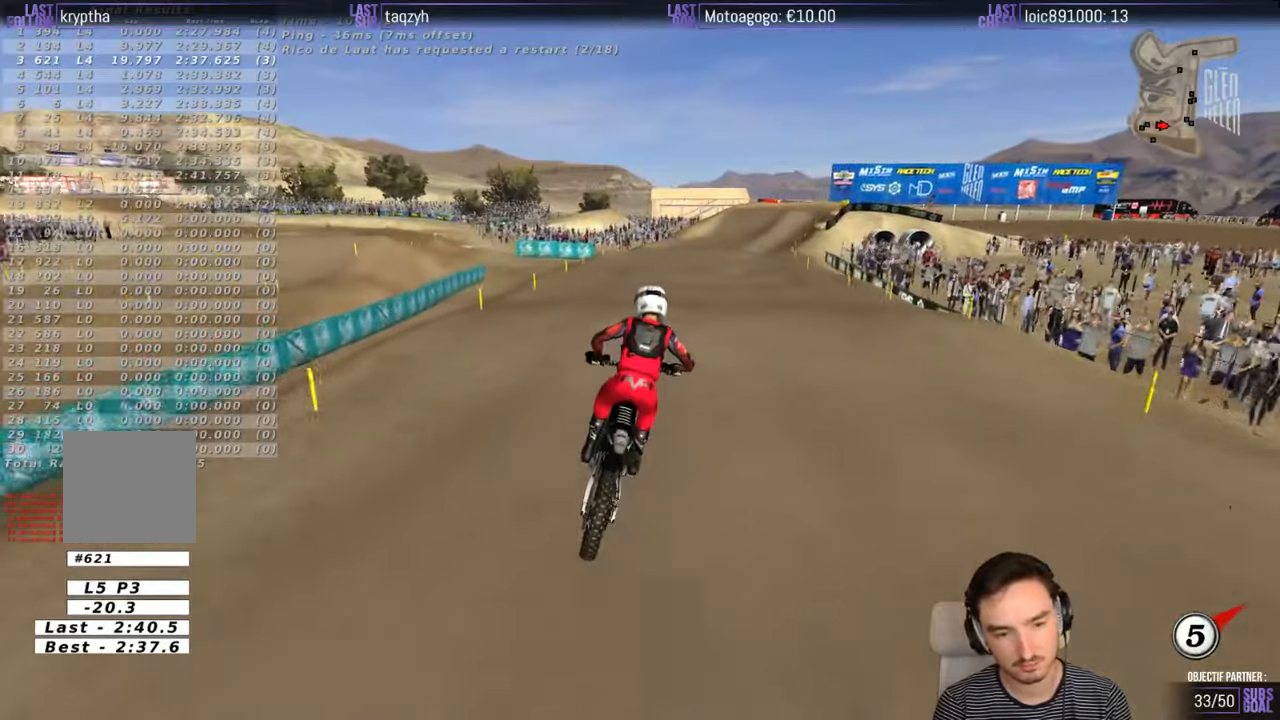
{"buttons": [], "left_stick": "center", "right_stick": "center", "events": [[167, "left_stick", "down"], [350, "R2", "down"], [417, "R2", "up"], [467, "left_stick", "center"]]}
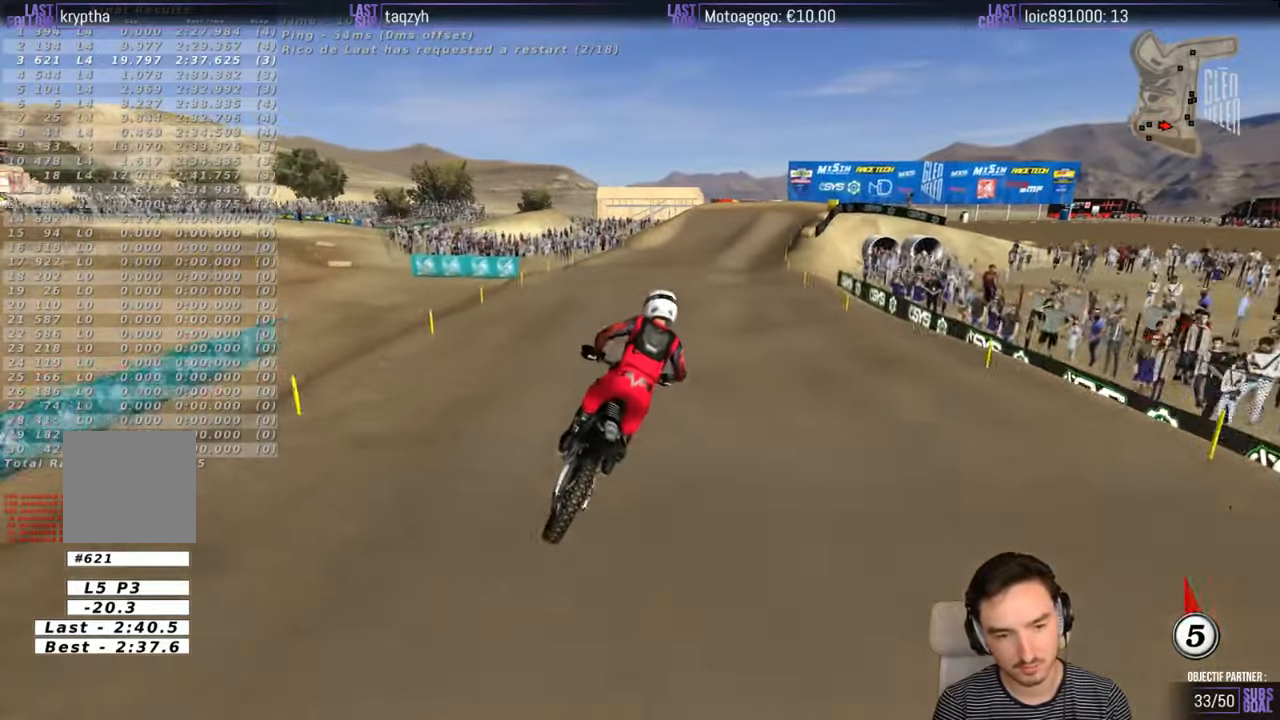
{"buttons": [], "left_stick": "center", "right_stick": "center", "events": [[67, "X", "down"], [167, "X", "up"], [367, "left_stick", "down-left"], [467, "left_stick", "center"]]}
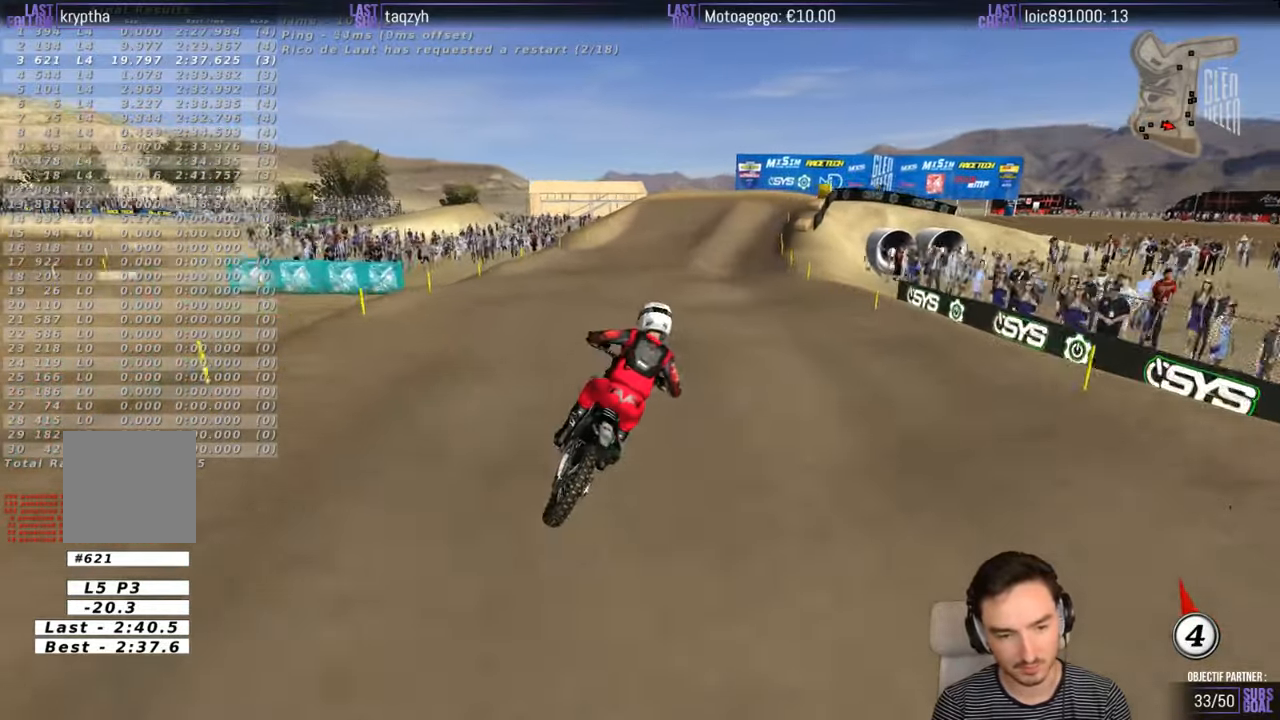
{"buttons": [], "left_stick": "center", "right_stick": "center", "events": [[67, "R2", "down"], [184, "R2", "up"], [234, "left_stick", "down"], [450, "left_stick", "center"]]}
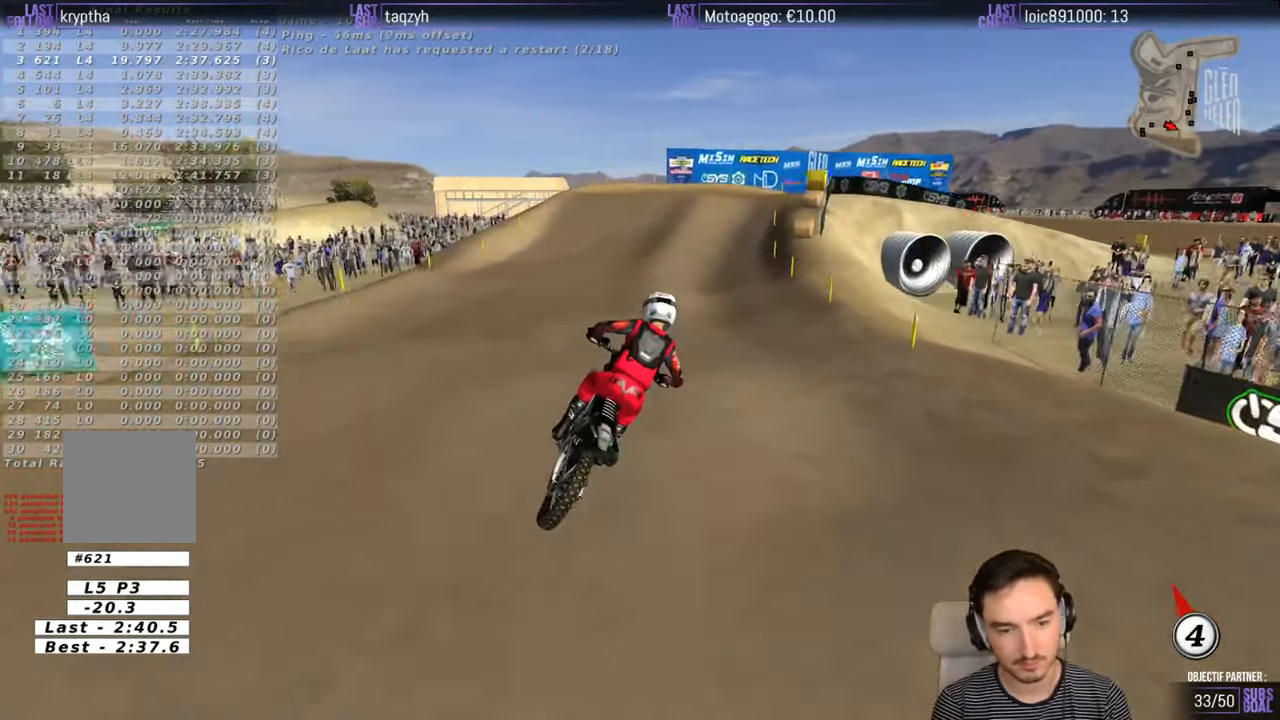
{"buttons": ["R2"], "left_stick": "center", "right_stick": "center", "events": [[250, "R2", "down"]]}
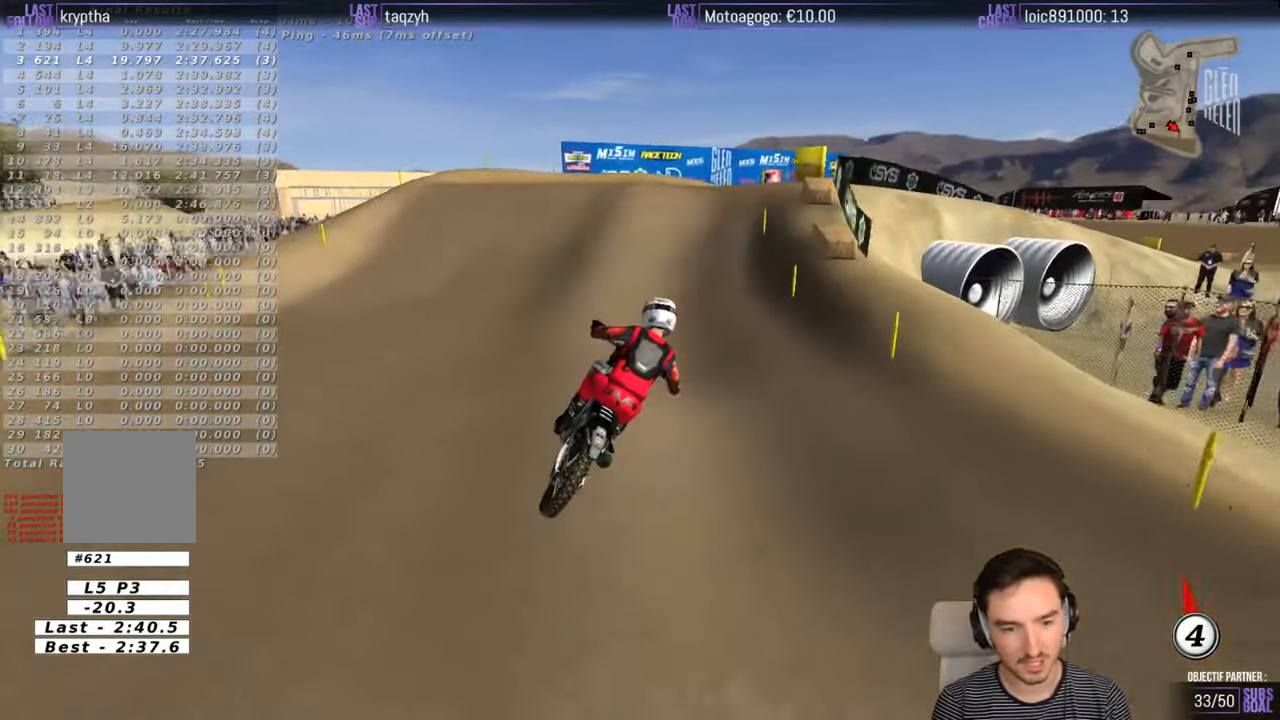
{"buttons": ["A"], "left_stick": "center", "right_stick": "center", "events": [[67, "R2", "up"], [284, "A", "down"]]}
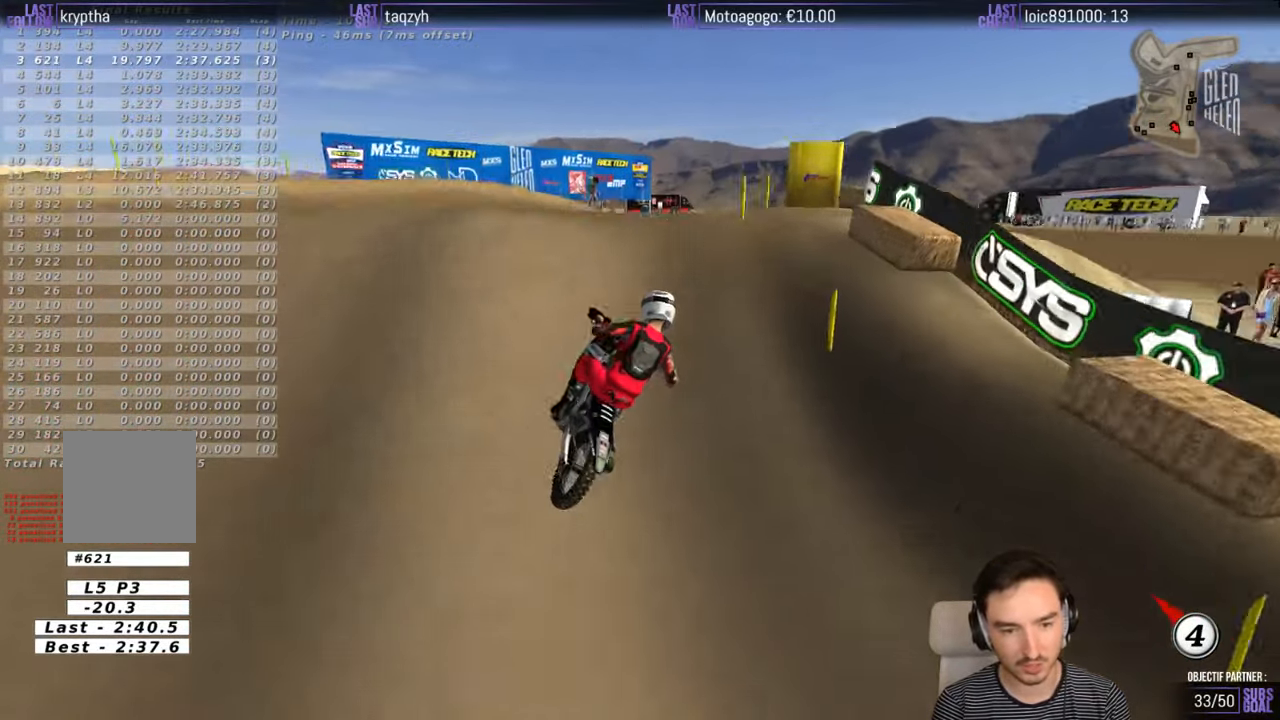
{"buttons": ["R2"], "left_stick": "down-right", "right_stick": "center", "events": [[84, "left_stick", "down"], [167, "A", "up"], [334, "R2", "down"], [434, "left_stick", "down-right"]]}
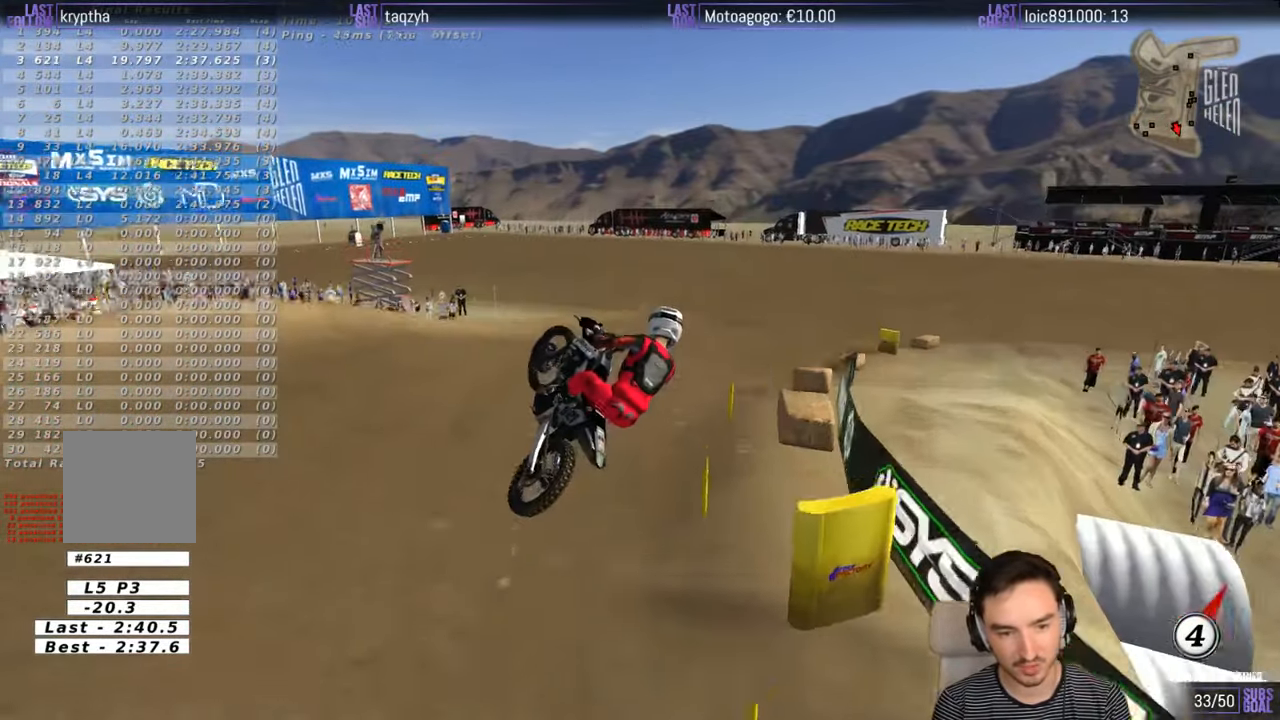
{"buttons": ["R2"], "left_stick": "down-right", "right_stick": "center", "events": []}
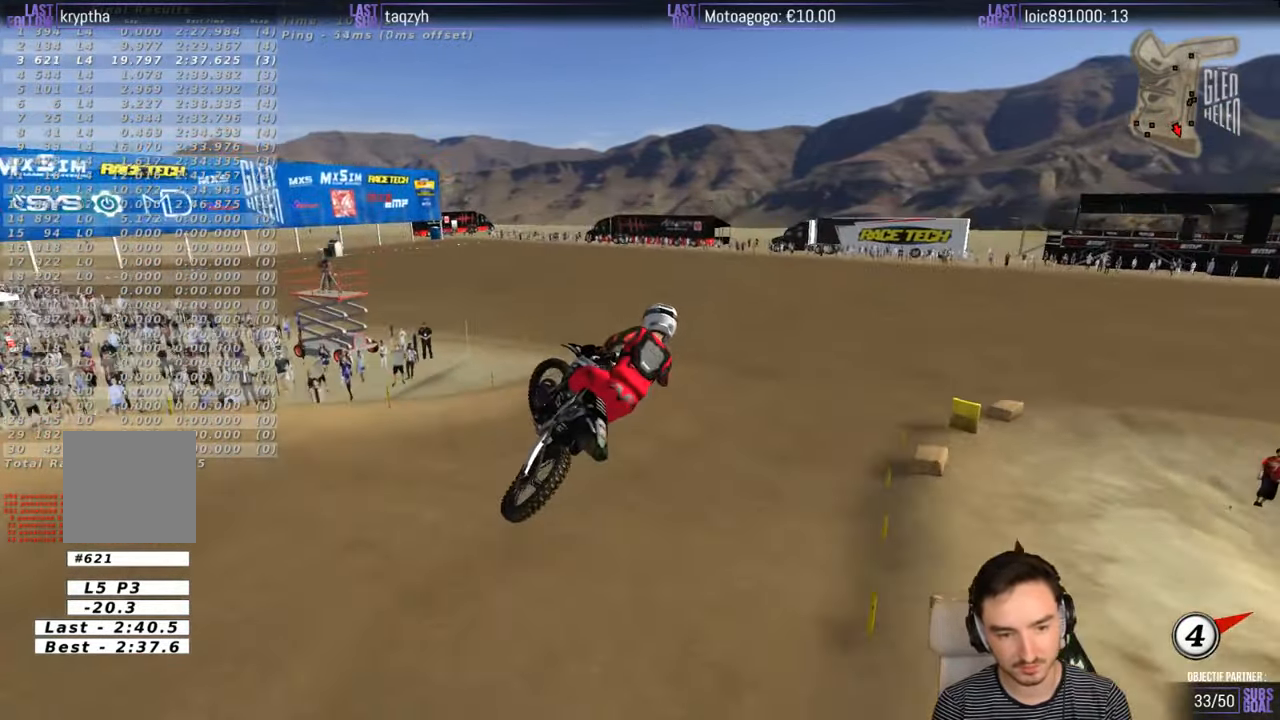
{"buttons": ["R2"], "left_stick": "left", "right_stick": "center", "events": [[434, "left_stick", "left"]]}
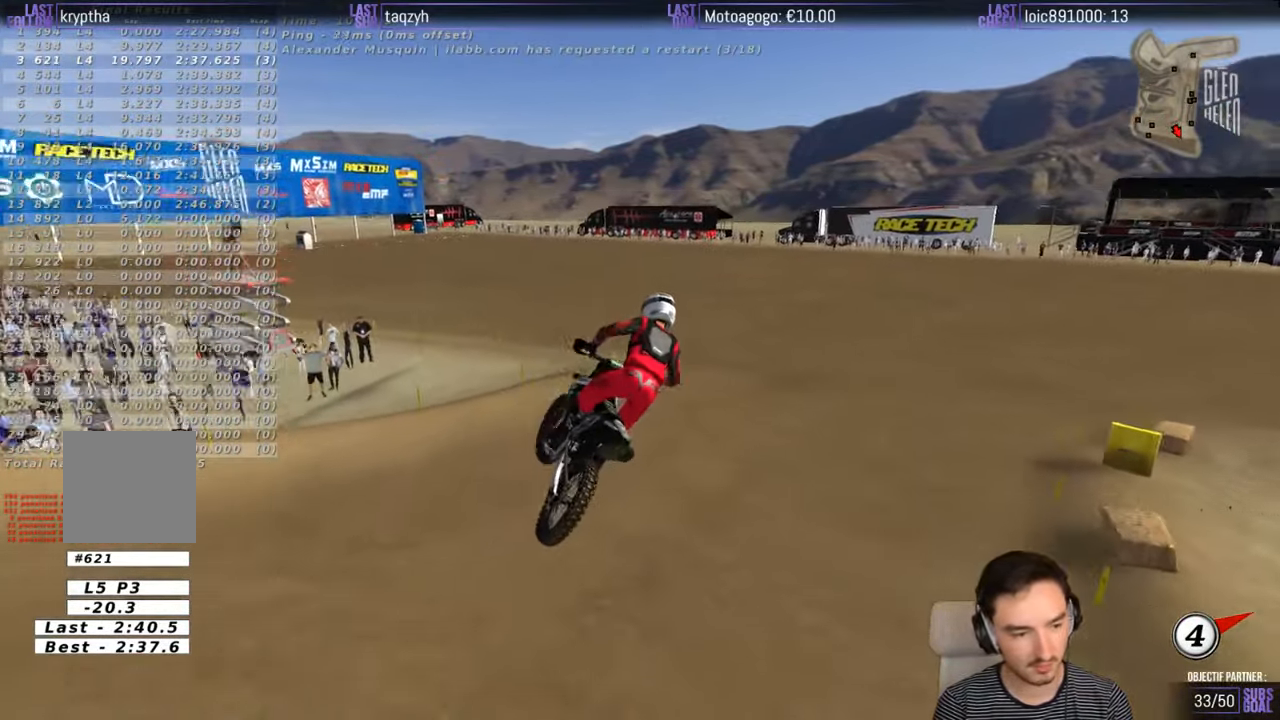
{"buttons": [], "left_stick": "right", "right_stick": "center", "events": [[134, "X", "down"], [134, "left_stick", "center"], [250, "R2", "up"], [250, "X", "up"], [500, "left_stick", "right"]]}
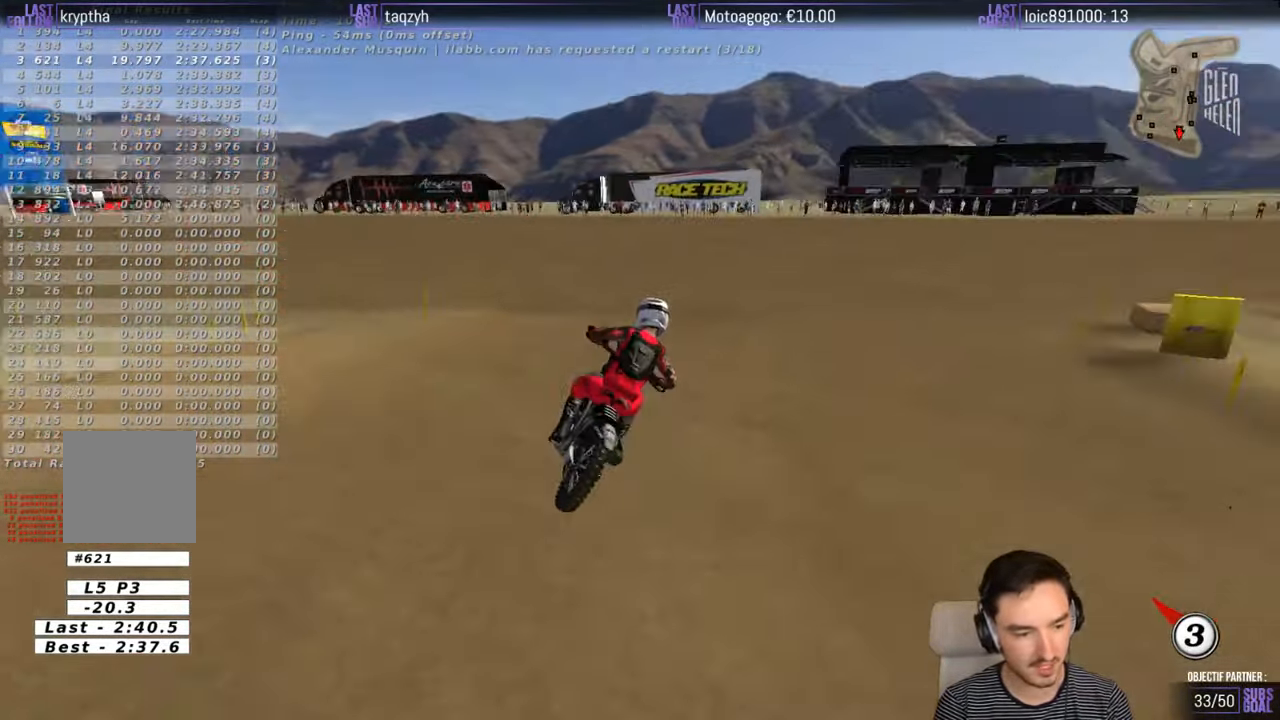
{"buttons": ["R2"], "left_stick": "center", "right_stick": "center", "events": [[233, "R2", "down"], [400, "left_stick", "center"]]}
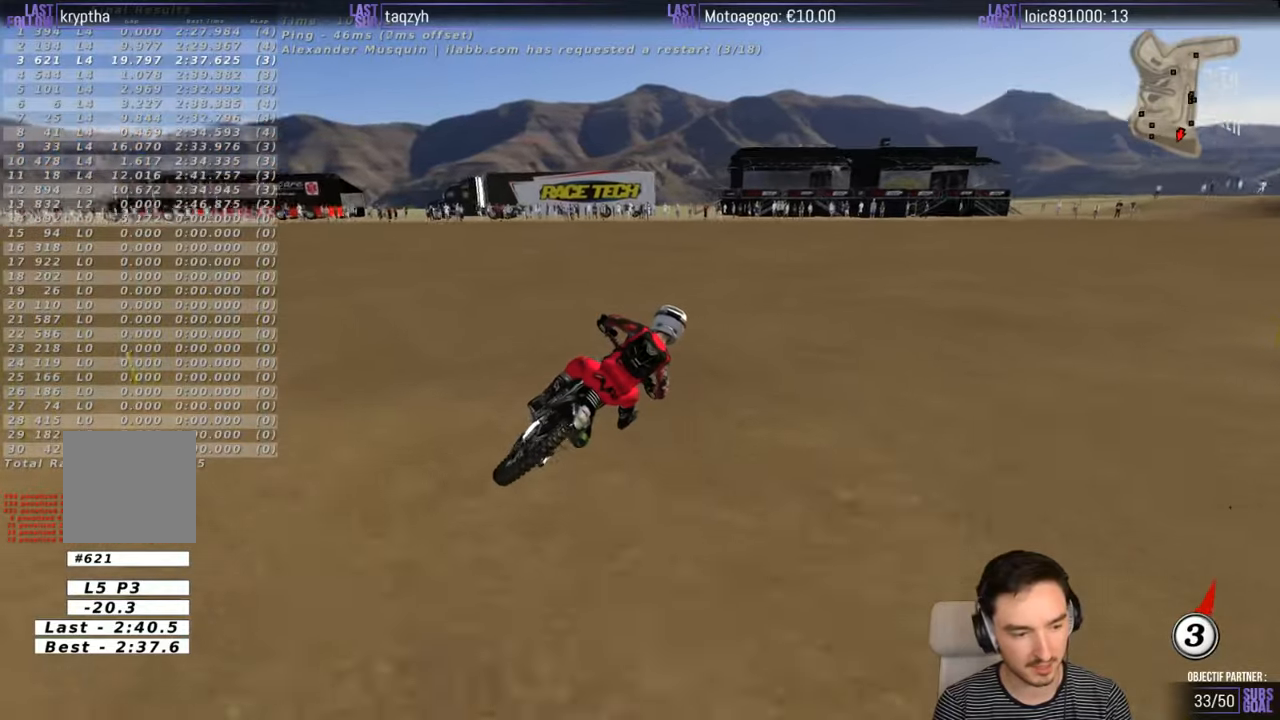
{"buttons": ["R2"], "left_stick": "center", "right_stick": "center", "events": [[233, "left_stick", "down-left"], [400, "left_stick", "center"]]}
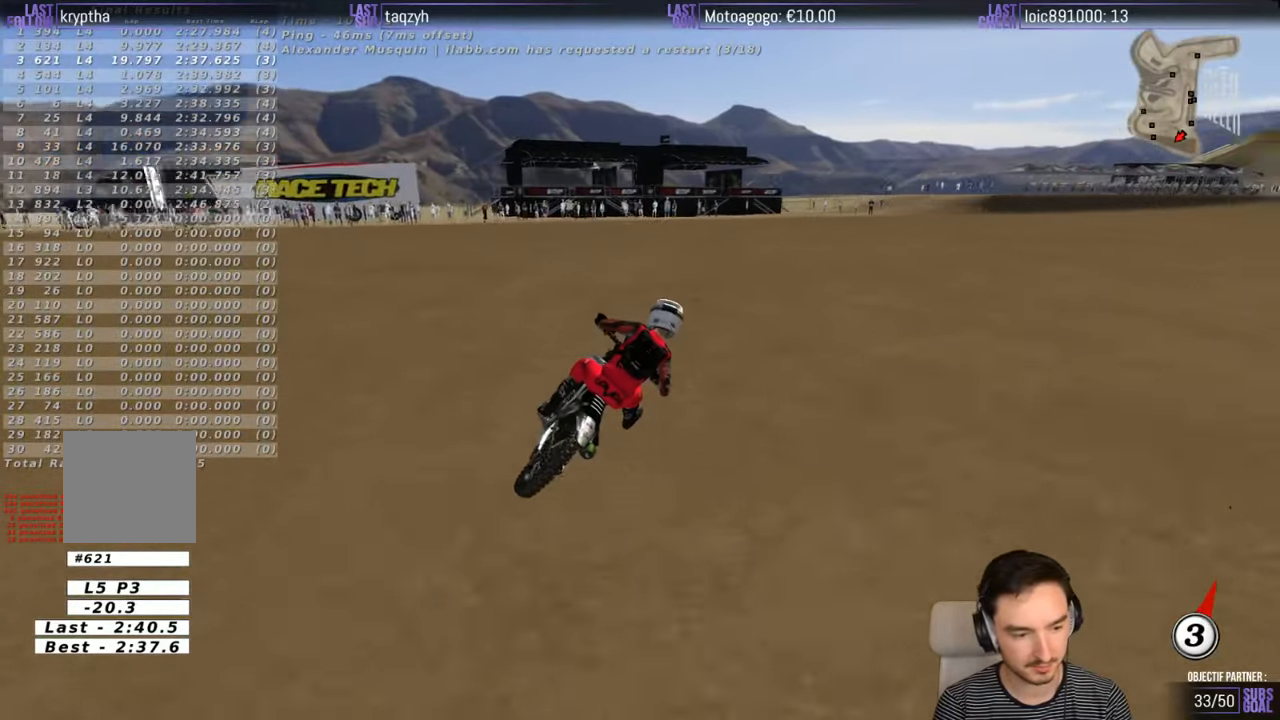
{"buttons": ["R2"], "left_stick": "center", "right_stick": "center", "events": []}
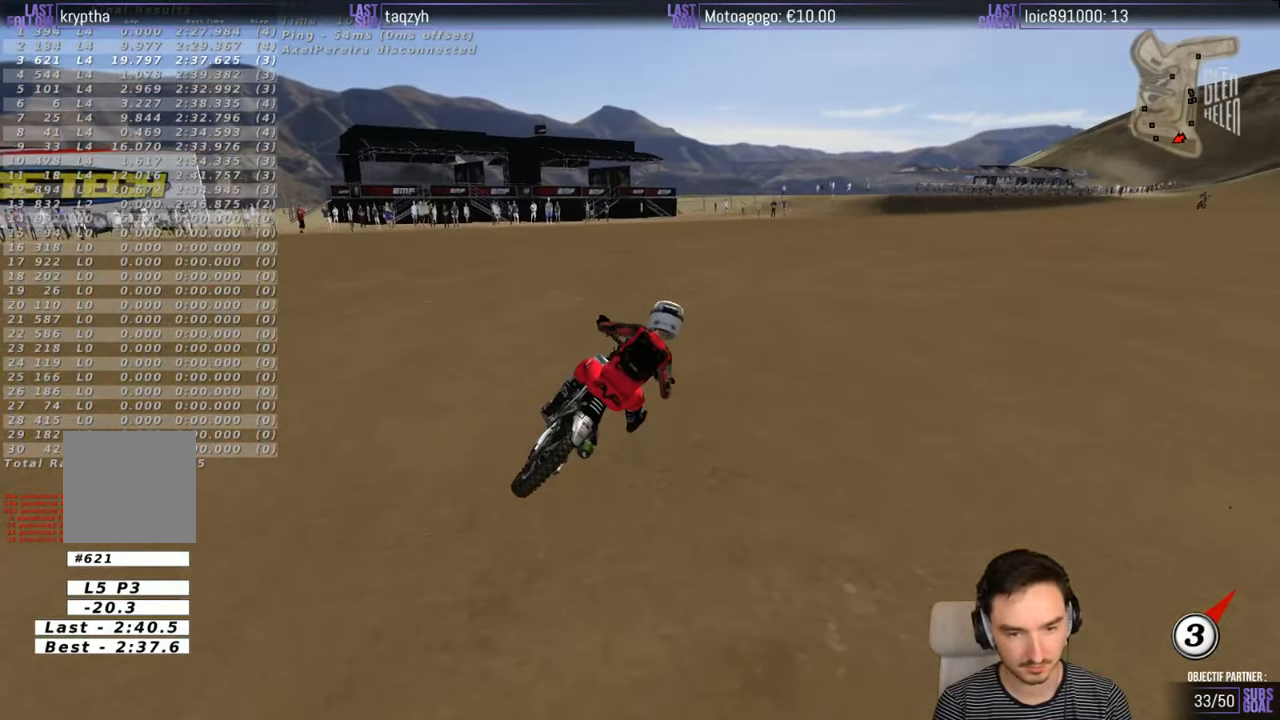
{"buttons": ["R2"], "left_stick": "center", "right_stick": "center", "events": [[150, "B", "down"], [250, "B", "up"]]}
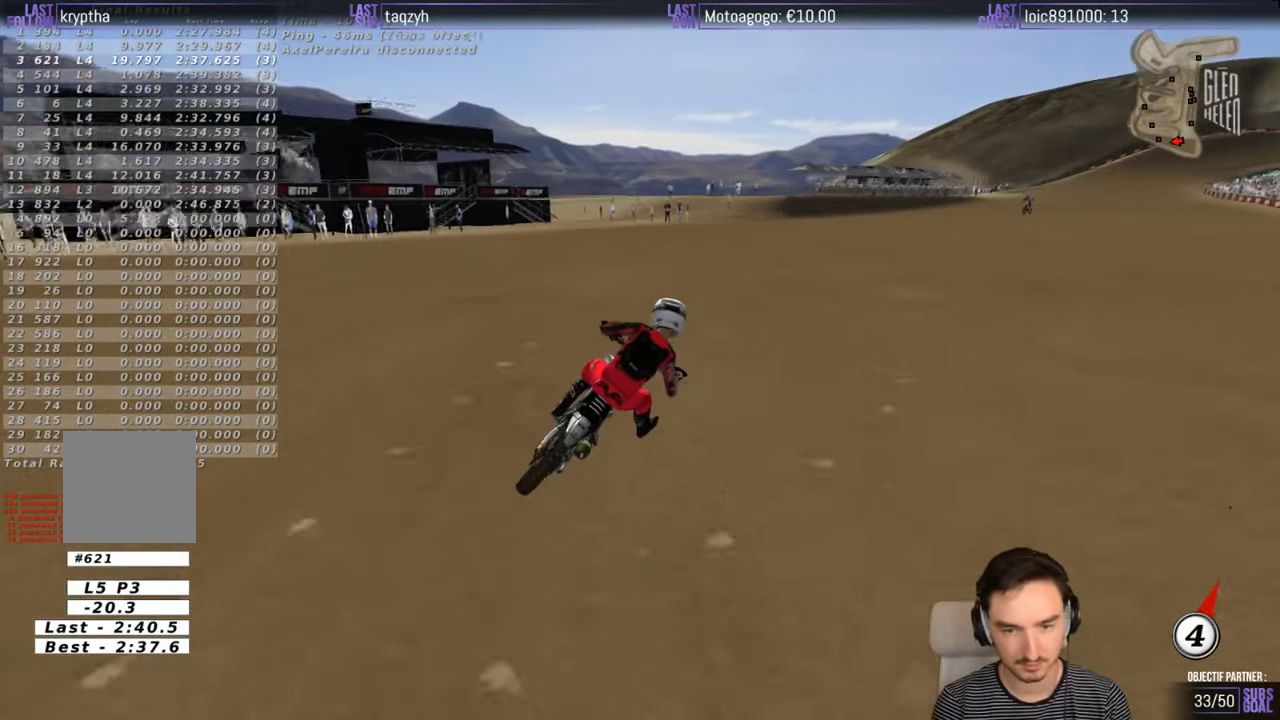
{"buttons": ["R2"], "left_stick": "center", "right_stick": "center", "events": [[100, "left_stick", "left"], [200, "left_stick", "center"], [366, "left_stick", "right"], [466, "left_stick", "center"]]}
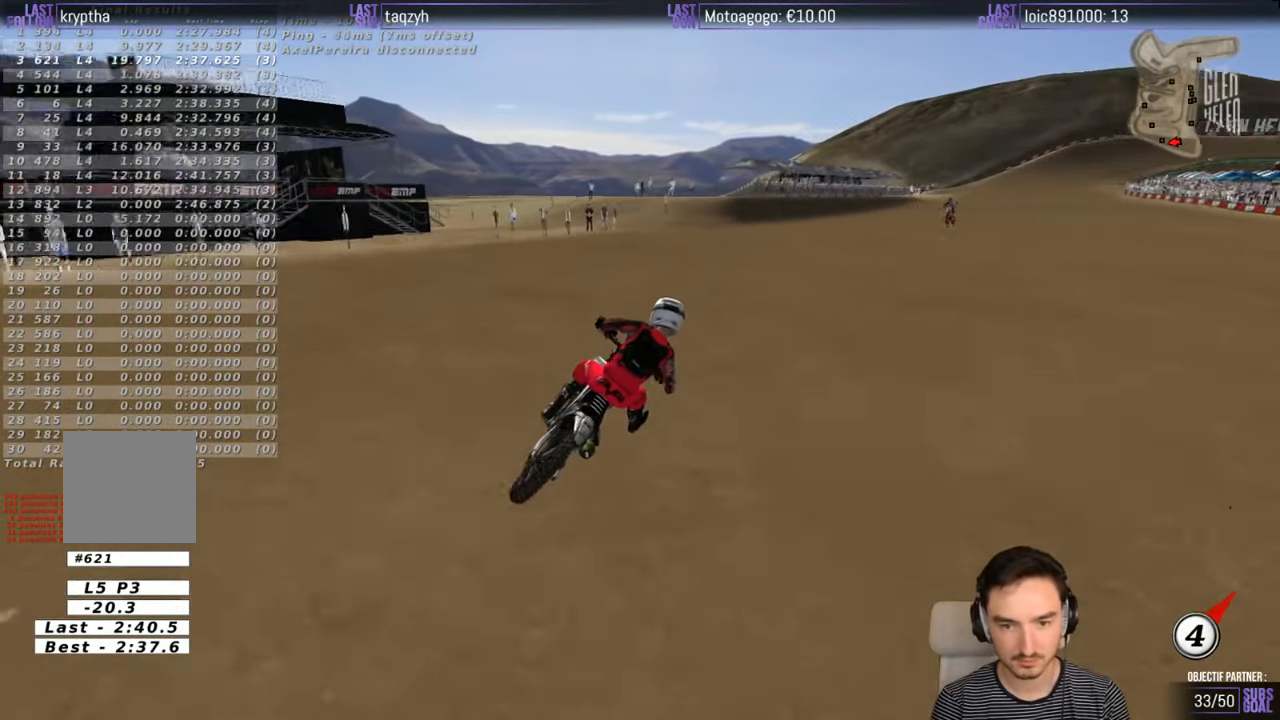
{"buttons": ["B", "R2"], "left_stick": "center", "right_stick": "center", "events": [[500, "B", "down"]]}
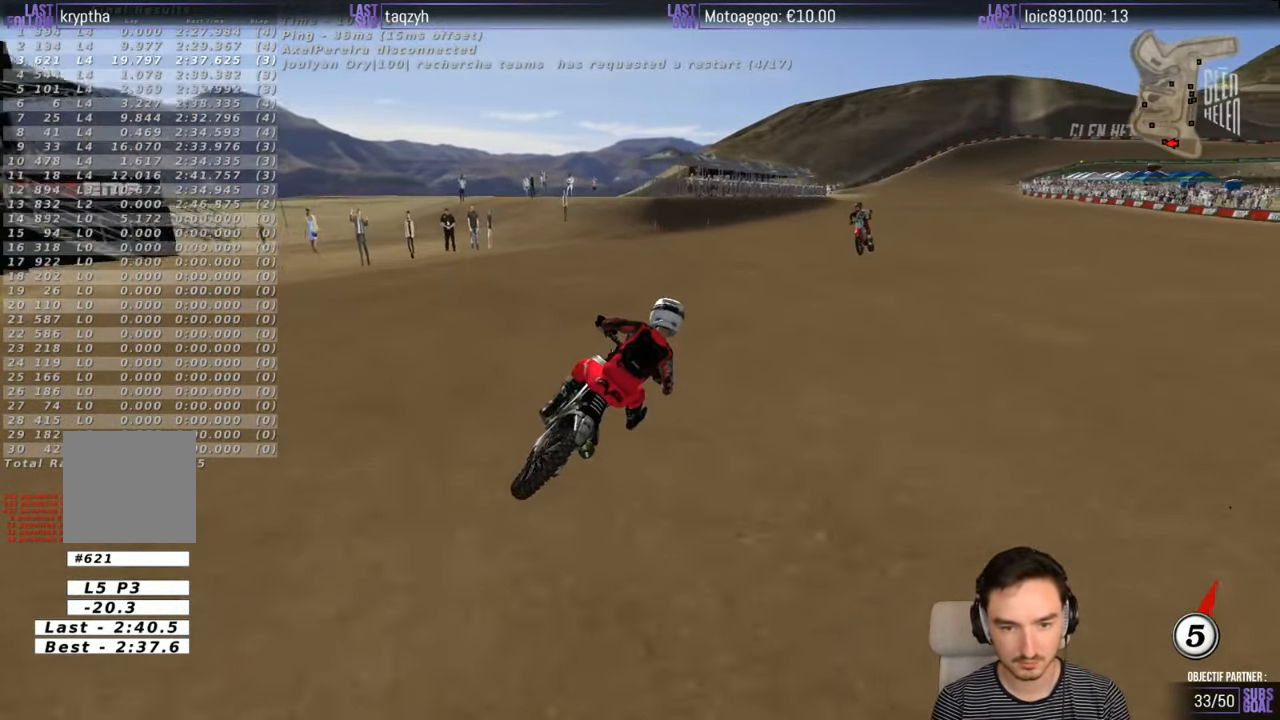
{"buttons": ["R2"], "left_stick": "center", "right_stick": "center", "events": [[100, "B", "up"]]}
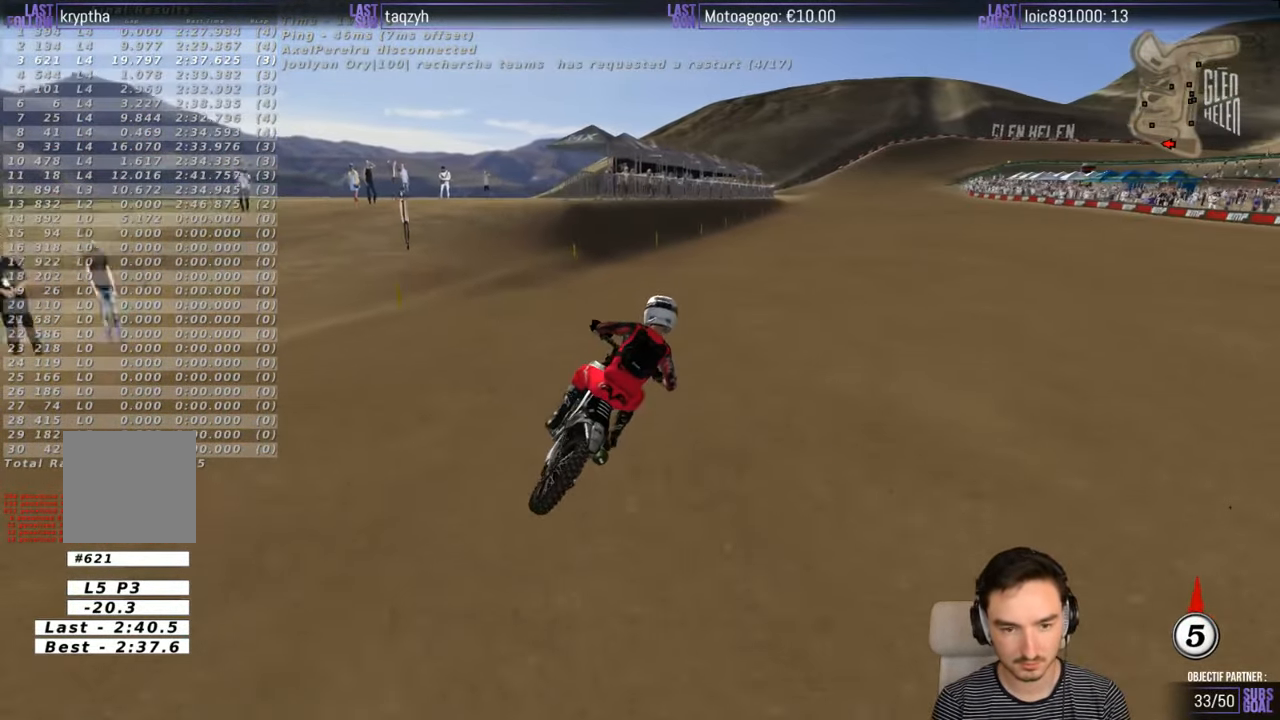
{"buttons": ["B", "R2"], "left_stick": "right", "right_stick": "center", "events": [[483, "left_stick", "right"], [500, "B", "down"]]}
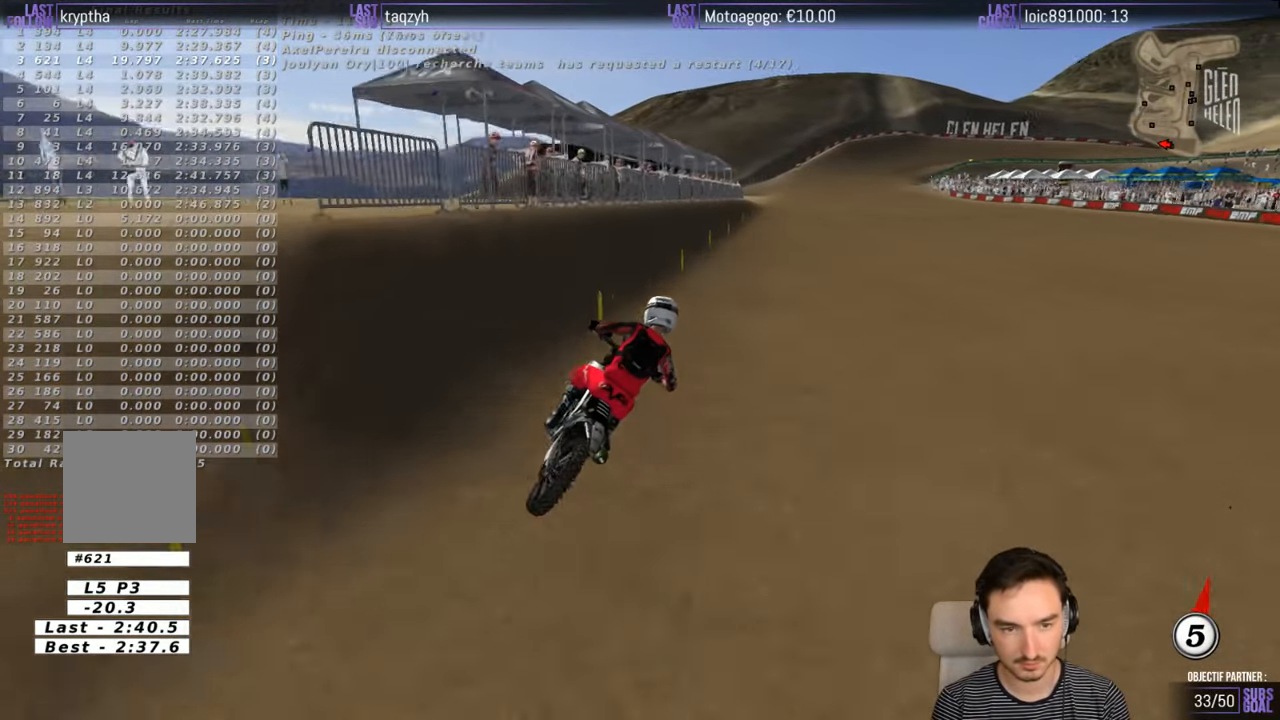
{"buttons": ["R2"], "left_stick": "down", "right_stick": "center", "events": [[100, "B", "up"], [166, "left_stick", "down"]]}
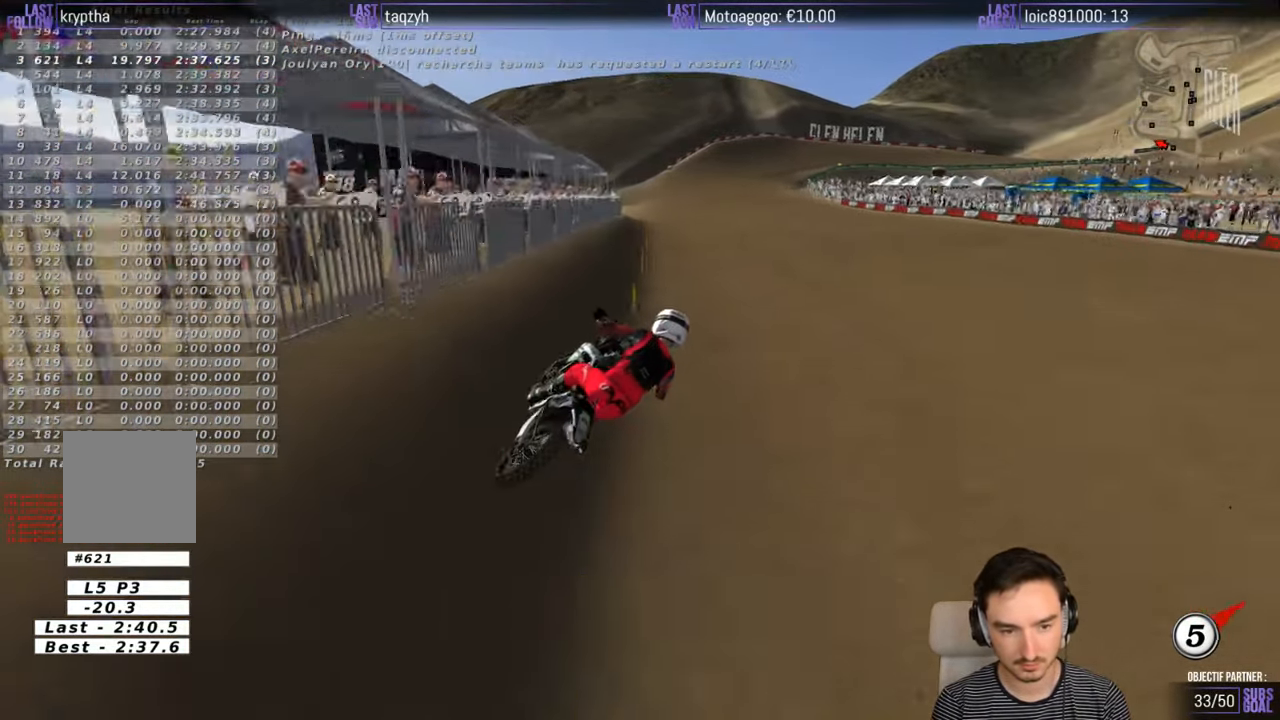
{"buttons": ["R2"], "left_stick": "down", "right_stick": "center", "events": []}
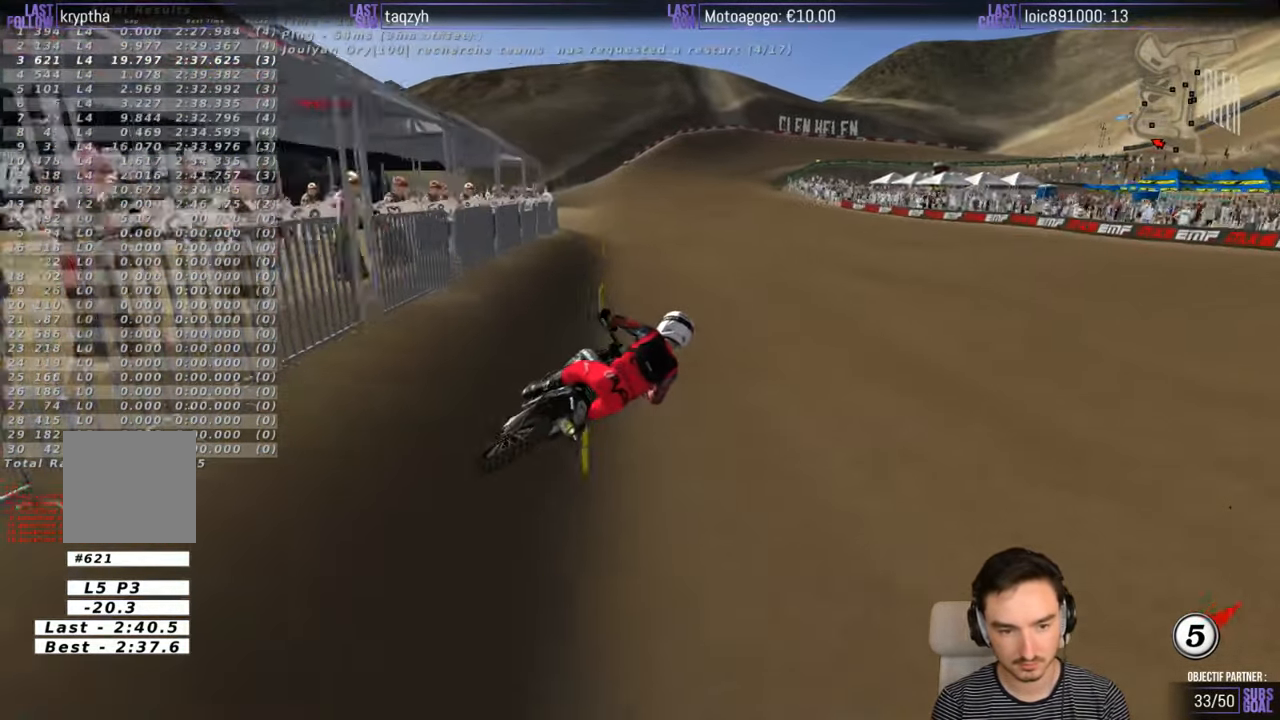
{"buttons": ["R2"], "left_stick": "down-left", "right_stick": "center", "events": [[167, "left_stick", "down-left"]]}
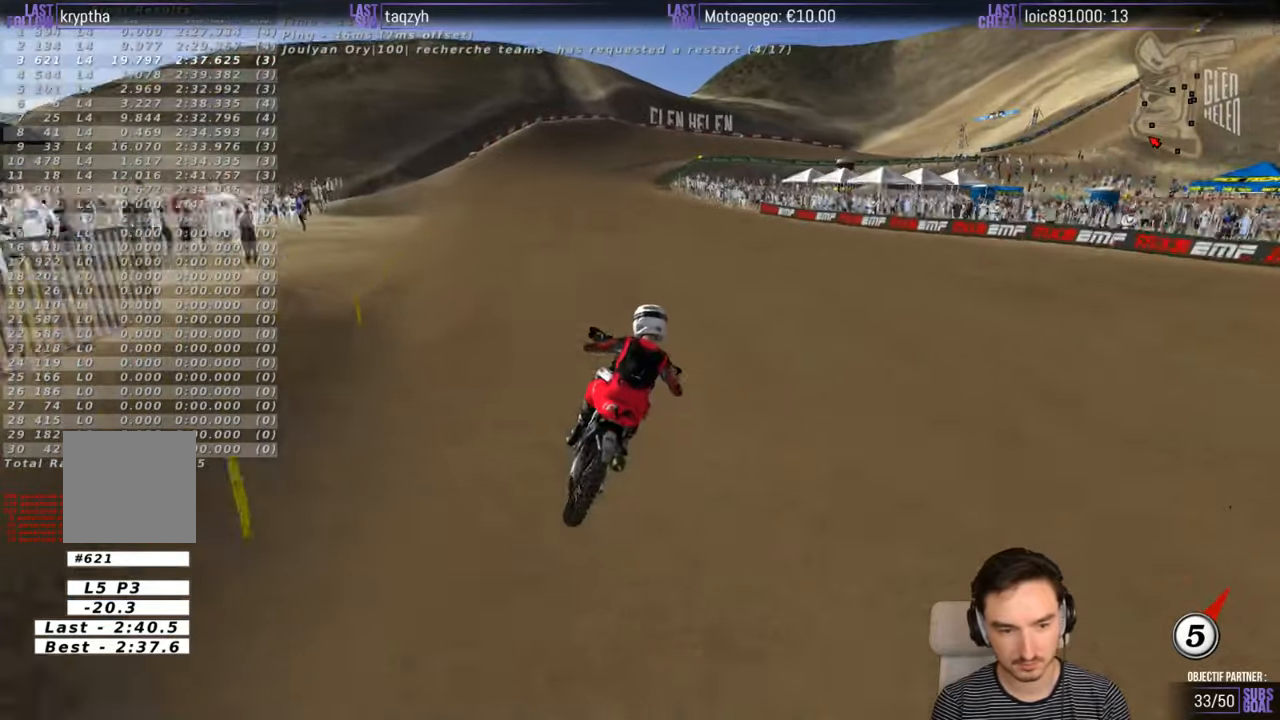
{"buttons": ["R2"], "left_stick": "center", "right_stick": "center", "events": [[467, "left_stick", "center"]]}
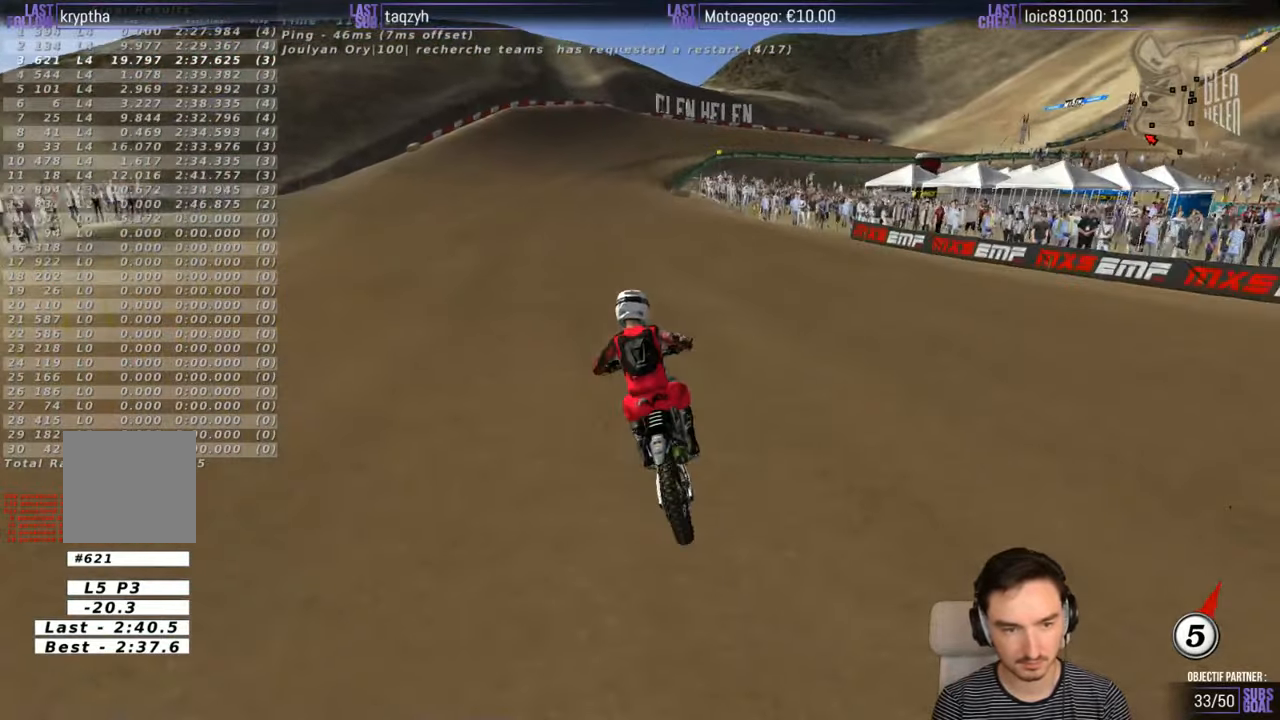
{"buttons": ["L2"], "left_stick": "down", "right_stick": "center", "events": [[67, "R2", "up"], [267, "X", "down"], [267, "left_stick", "down-right"], [333, "X", "up"], [383, "left_stick", "down"], [433, "L2", "down"], [433, "X", "down"], [483, "X", "up"]]}
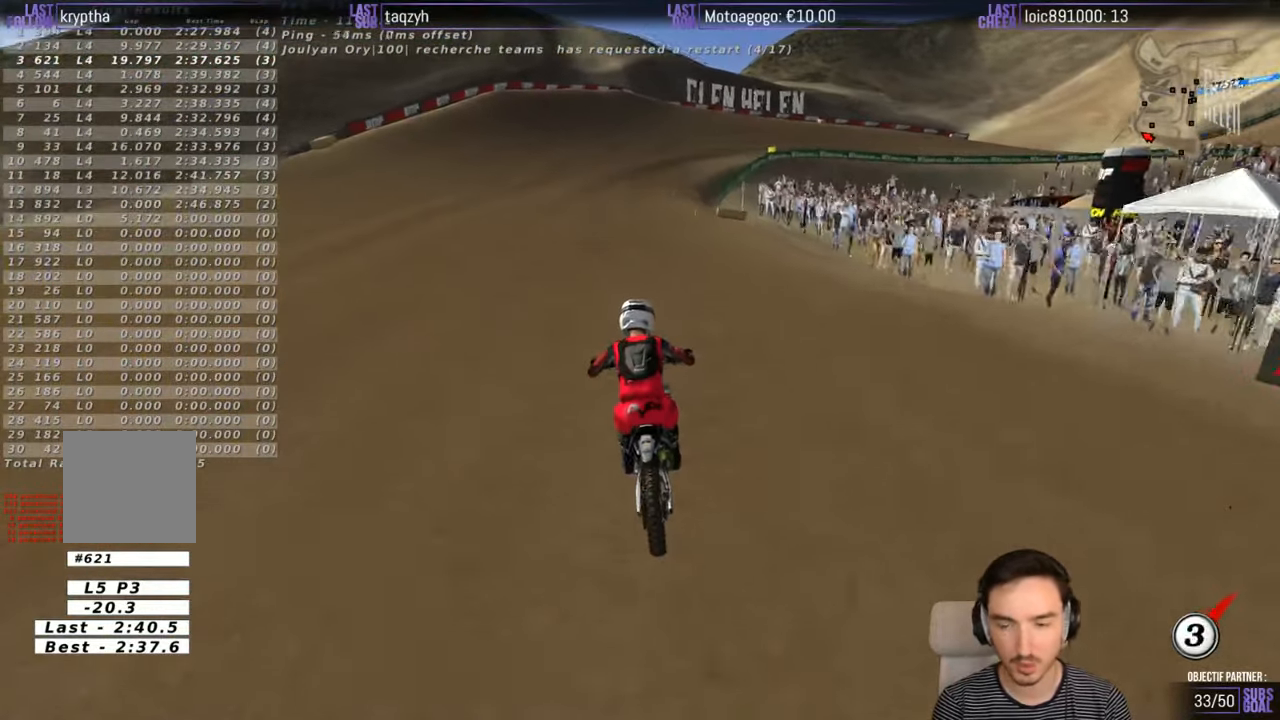
{"buttons": ["A", "X", "L2"], "left_stick": "down", "right_stick": "center", "events": [[83, "X", "down"], [167, "X", "up"], [183, "X", "down"], [383, "A", "down"]]}
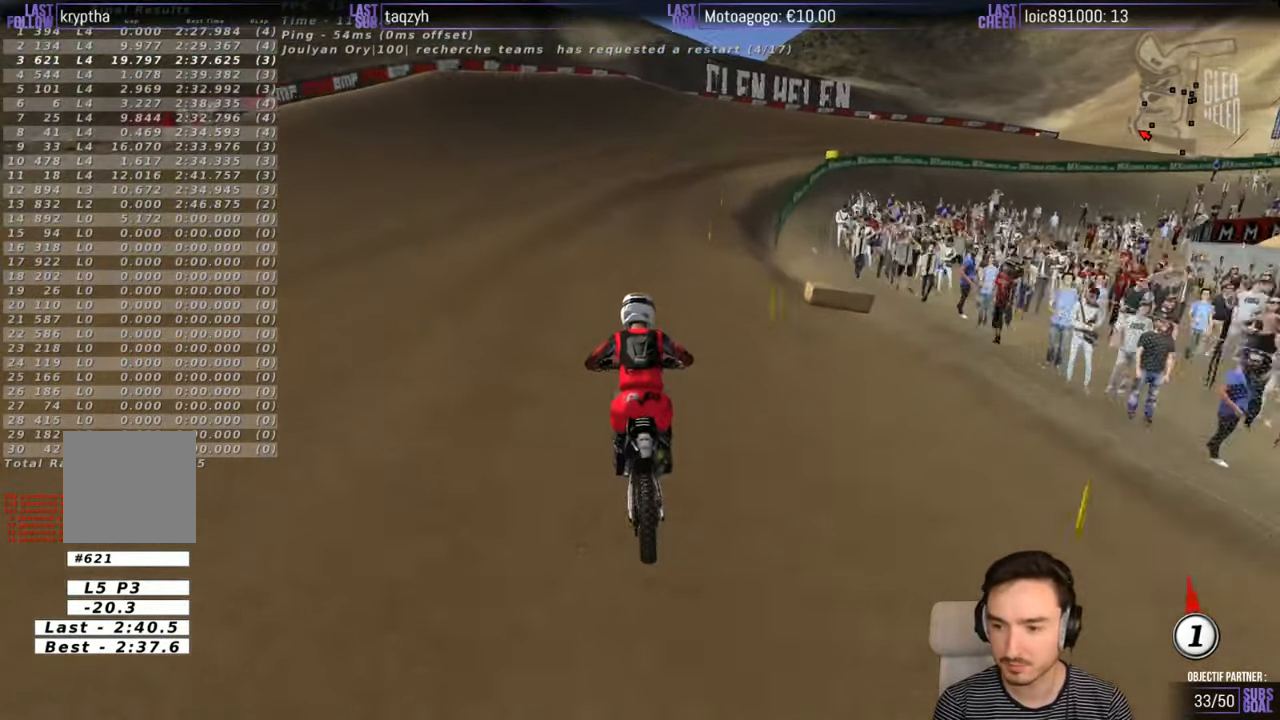
{"buttons": ["A", "L2"], "left_stick": "down", "right_stick": "center", "events": [[67, "X", "up"], [167, "X", "down"], [283, "X", "up"], [400, "X", "down"], [500, "X", "up"]]}
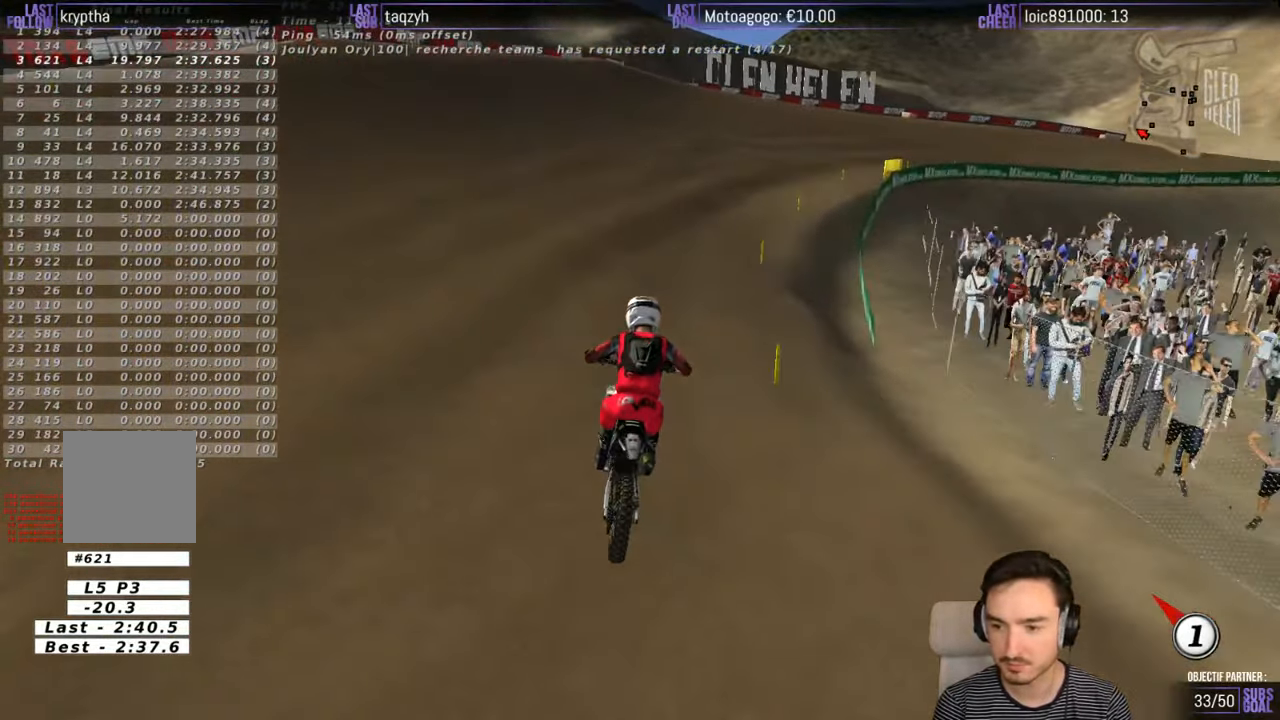
{"buttons": ["L2"], "left_stick": "down", "right_stick": "center", "events": [[133, "X", "down"], [250, "X", "up"], [300, "A", "up"]]}
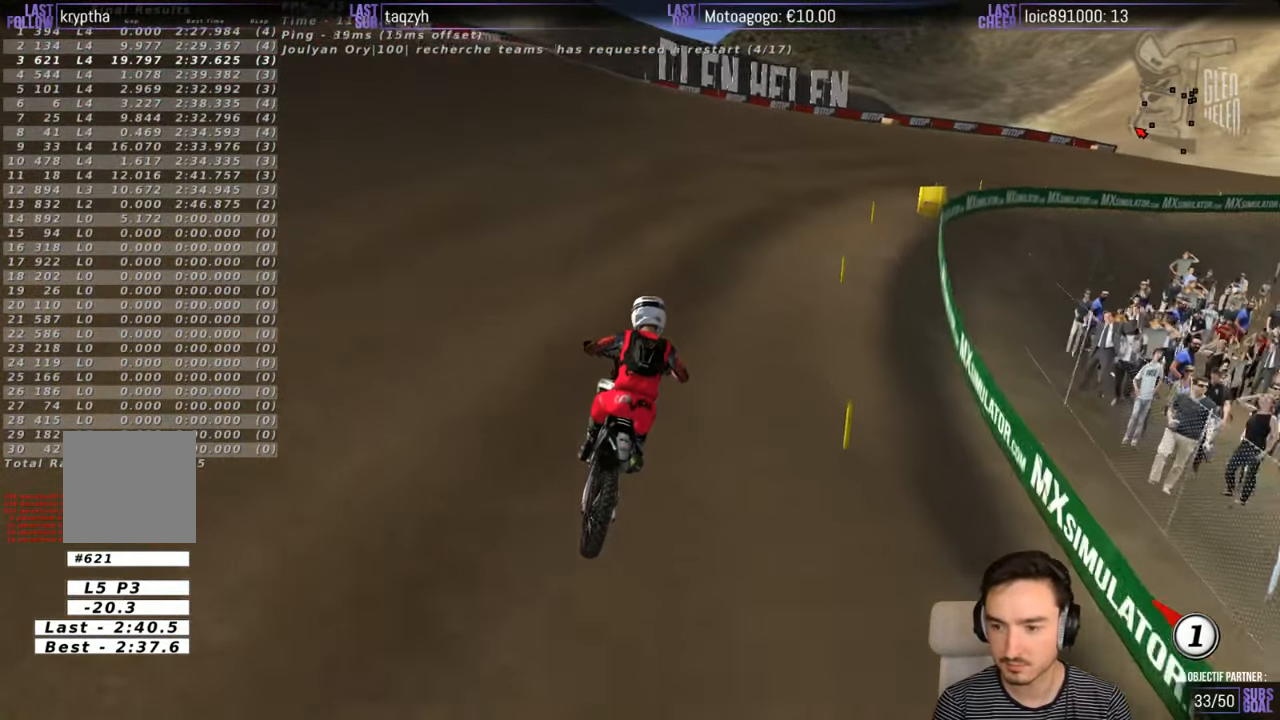
{"buttons": ["L2"], "left_stick": "down", "right_stick": "center", "events": []}
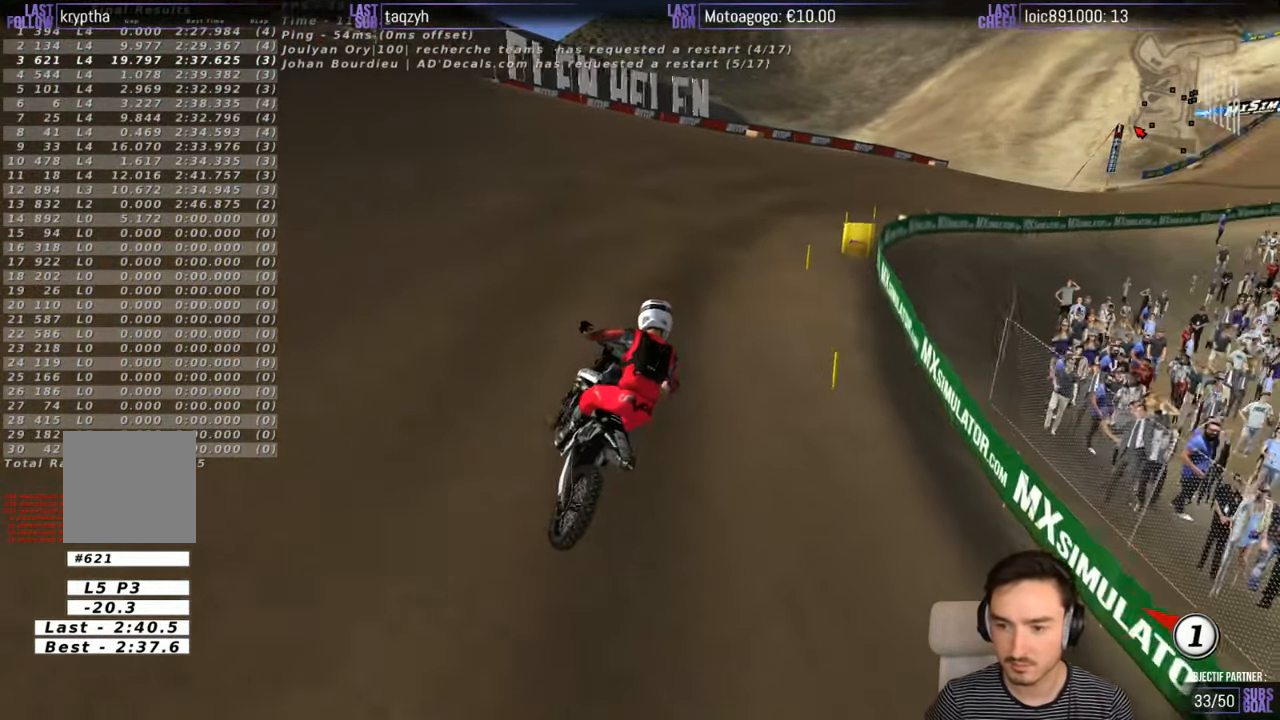
{"buttons": [], "left_stick": "center", "right_stick": "center", "events": [[33, "L2", "up"], [33, "left_stick", "center"]]}